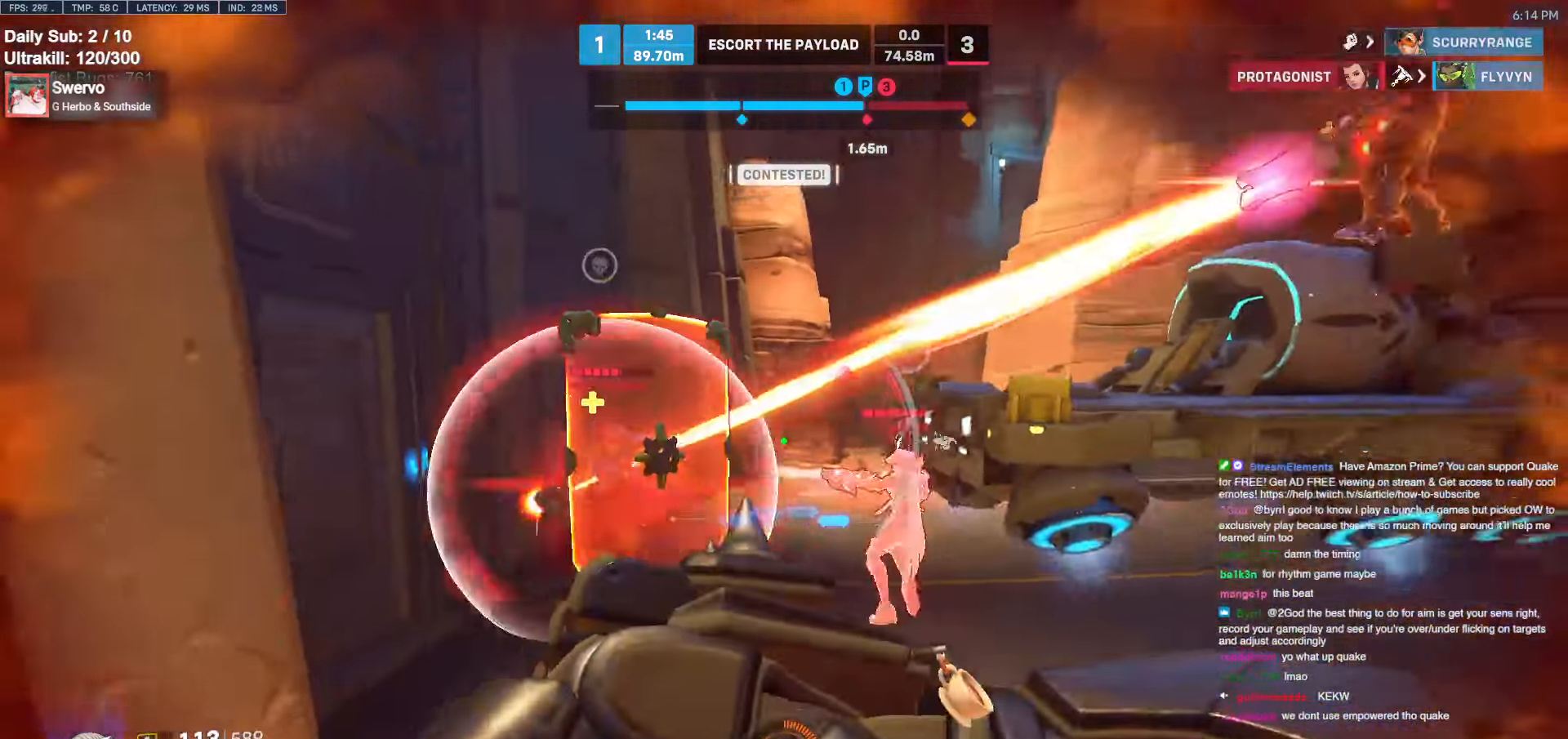
Gameplay with keyboard and mouse; each line is a JSON object with the keys and mouse buttons held at the frame after it. "events" lists presses ("down") and releases ("up") of "a", "ctrl", "d", "e", "f", "melee", "q", "r", "s", "shift", "space", "w", "mouse_left" and "mouse_right" between this image and that frame as [ms after this image, input, new state], when the widget could be followed in between. "mouse_left", "mouse_right" = the "left", "right" buttons of the "mouse" list. No other keys are recorded. Mouse movement is not recorded. Key names are as the overlay labels them; some are game actions (e.g. jump) rather than physical keys.
{"keys": ["a", "d", "s"], "mouse": [], "events": [[217, "a", "down"], [267, "a", "up"], [500, "a", "down"], [500, "d", "down"]]}
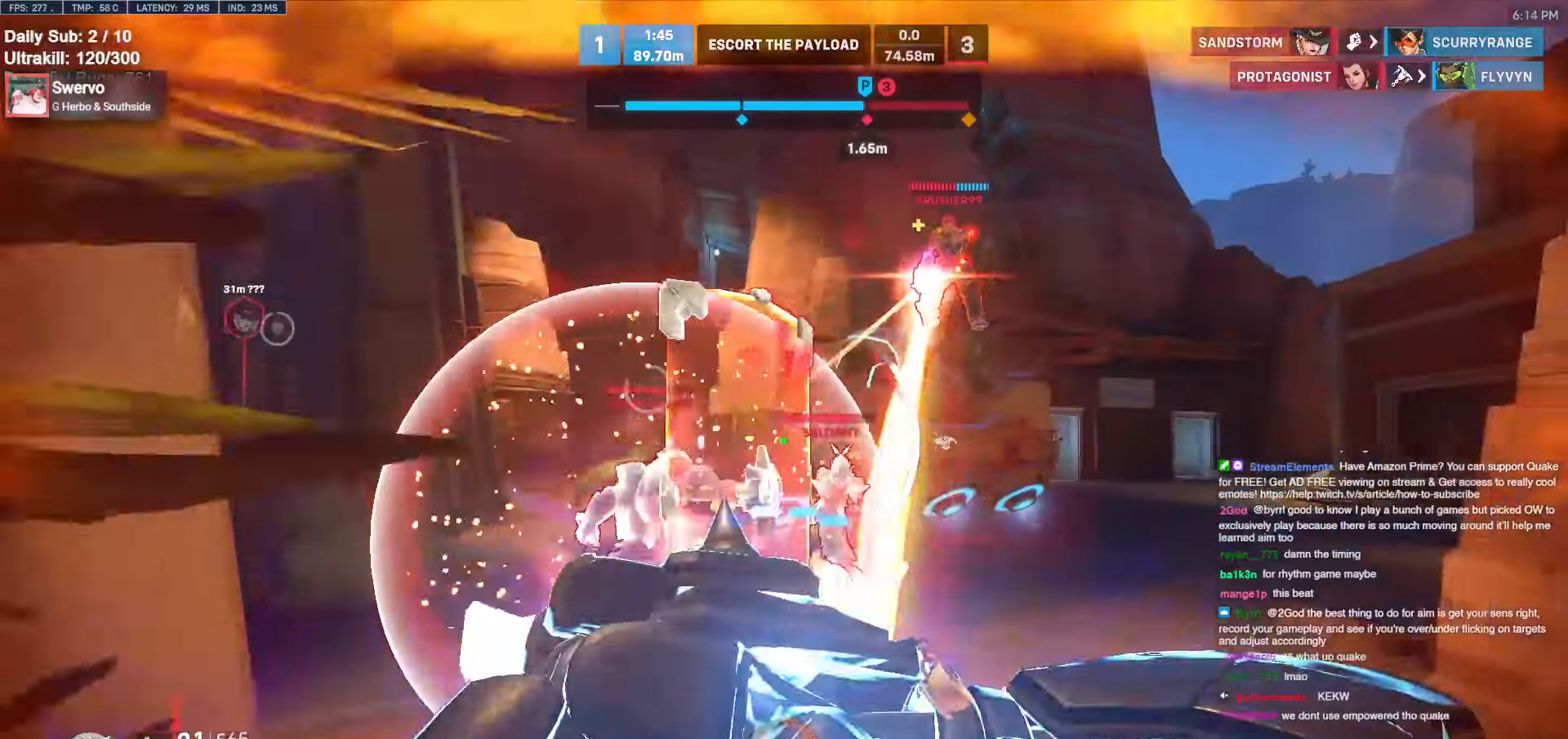
{"keys": ["w"], "mouse": [], "events": [[50, "s", "up"], [83, "d", "up"], [183, "a", "up"], [183, "w", "down"], [333, "e", "down"], [417, "e", "up"]]}
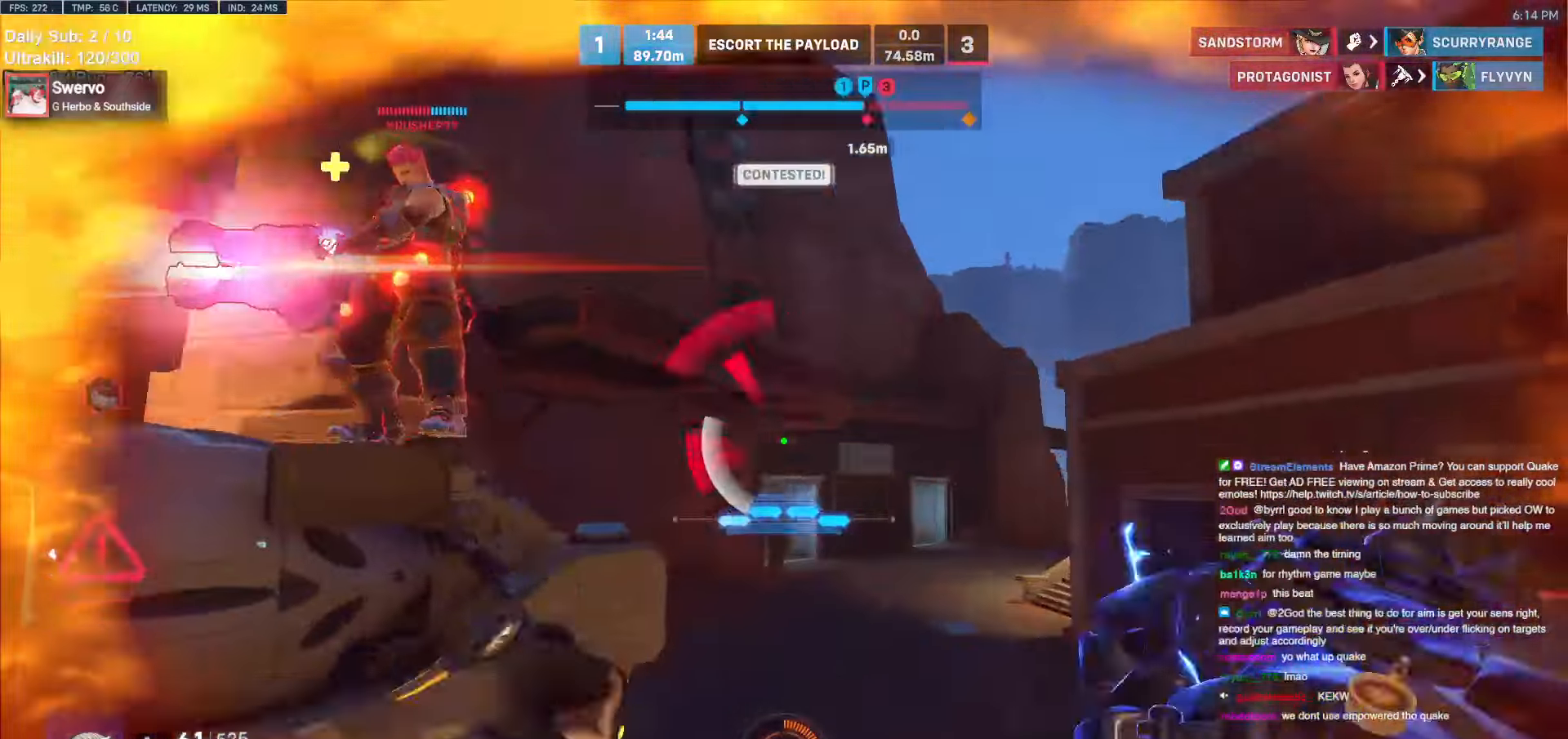
{"keys": ["d", "s"], "mouse": ["right"], "events": [[17, "d", "down"], [17, "mouse_right", "down"], [100, "w", "up"], [250, "a", "down"], [250, "s", "down"], [300, "d", "up"], [483, "a", "up"], [483, "d", "down"]]}
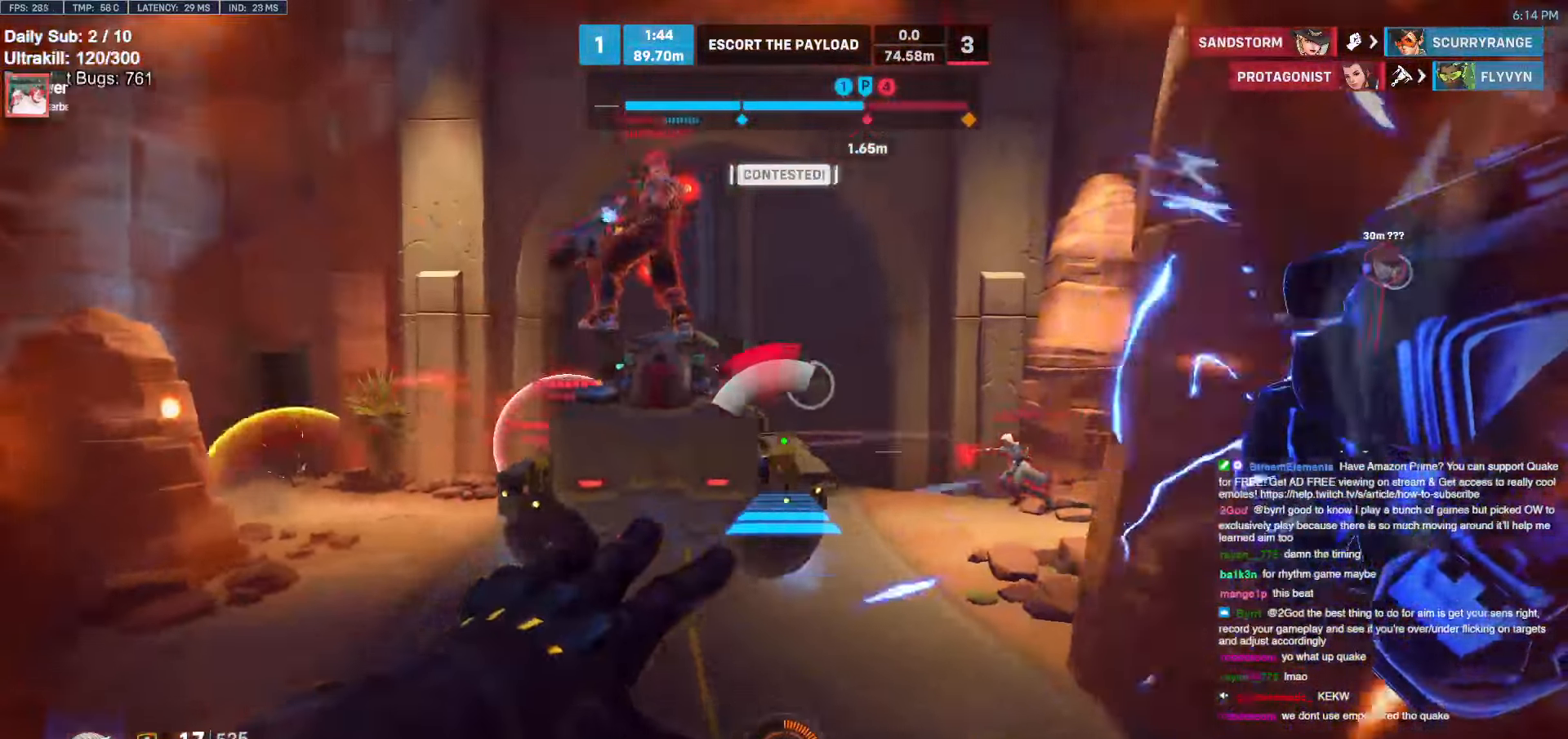
{"keys": ["w"], "mouse": [], "events": [[33, "s", "up"], [217, "a", "down"], [217, "d", "up"], [300, "w", "down"], [450, "a", "up"], [450, "mouse_right", "up"]]}
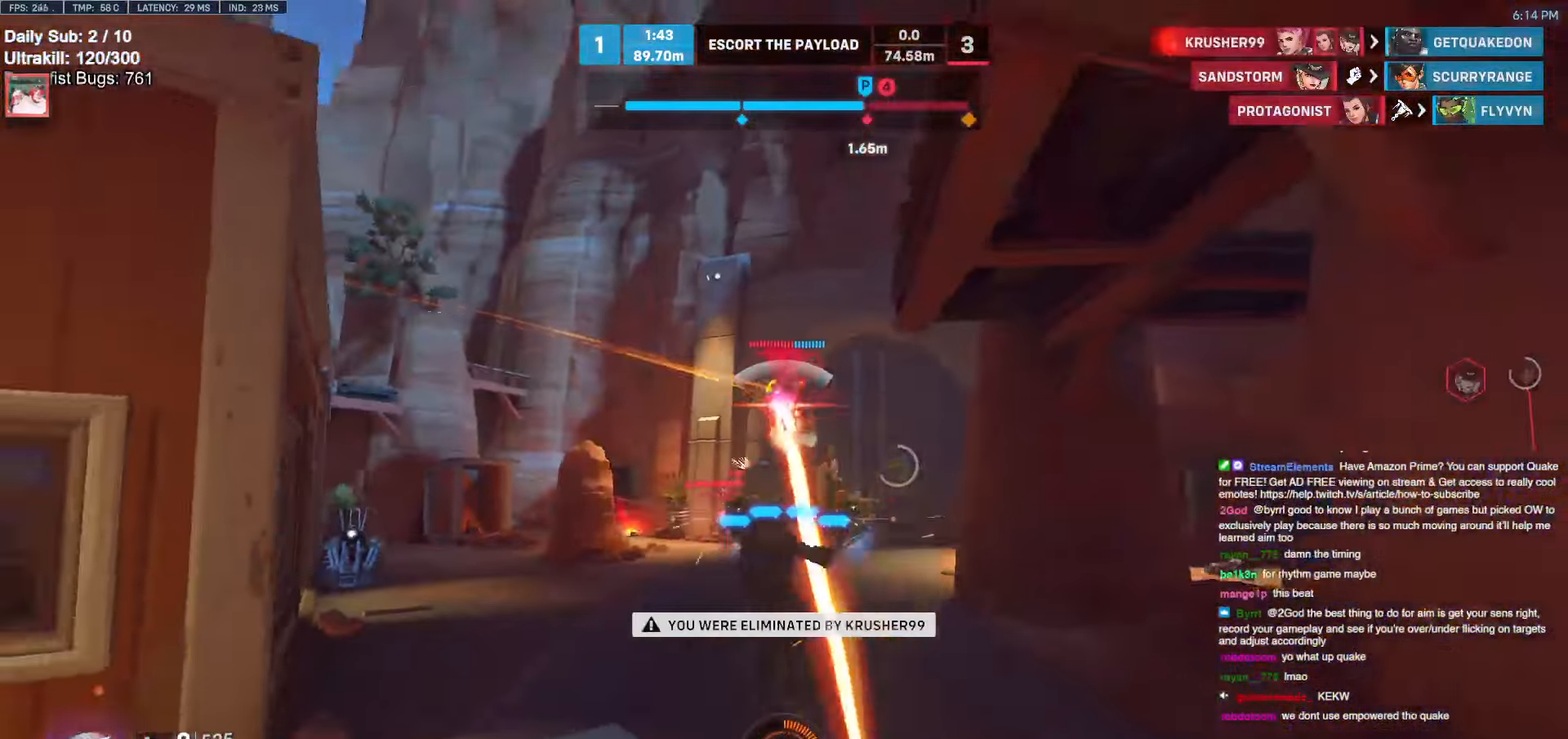
{"keys": [], "mouse": [], "events": [[83, "w", "up"]]}
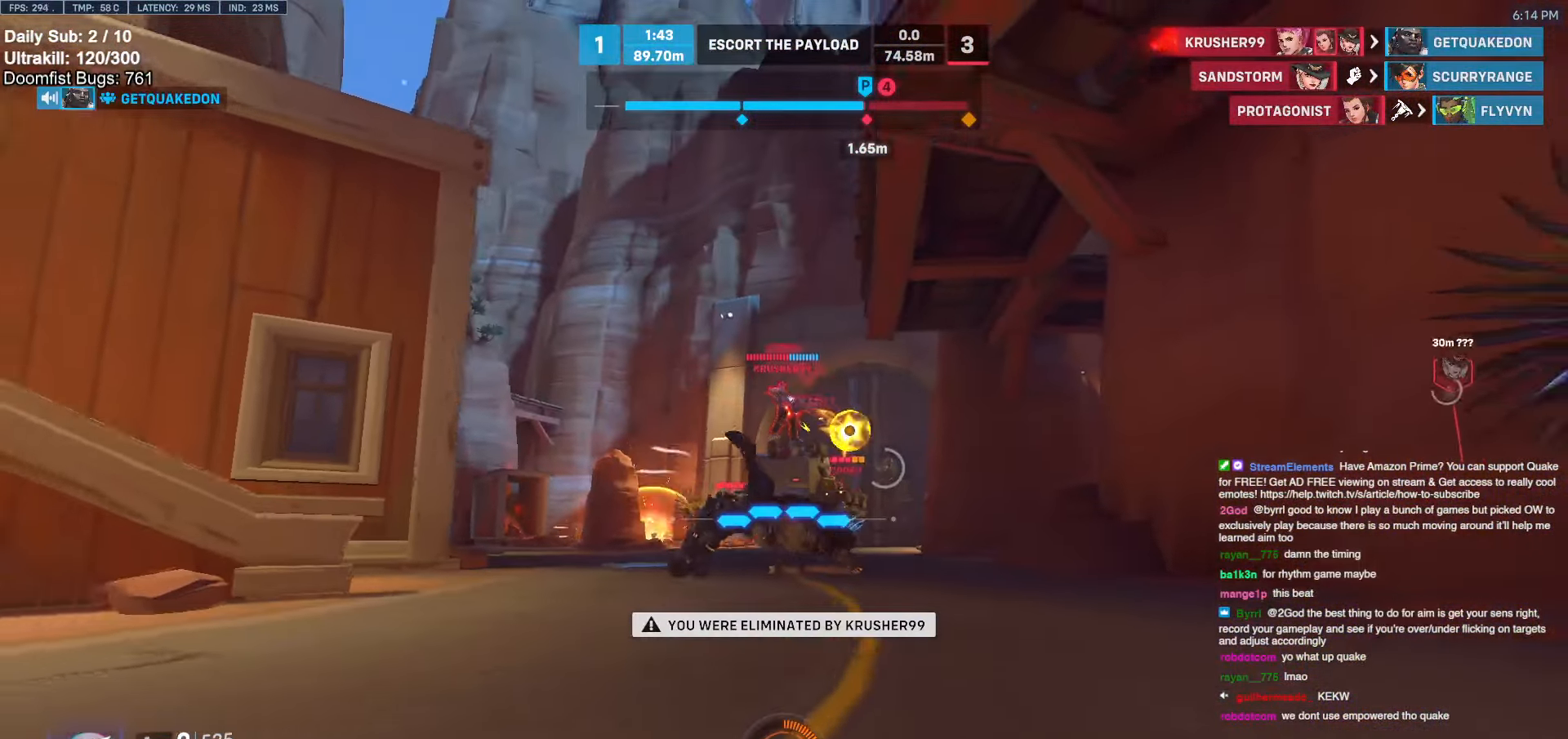
{"keys": [], "mouse": [], "events": []}
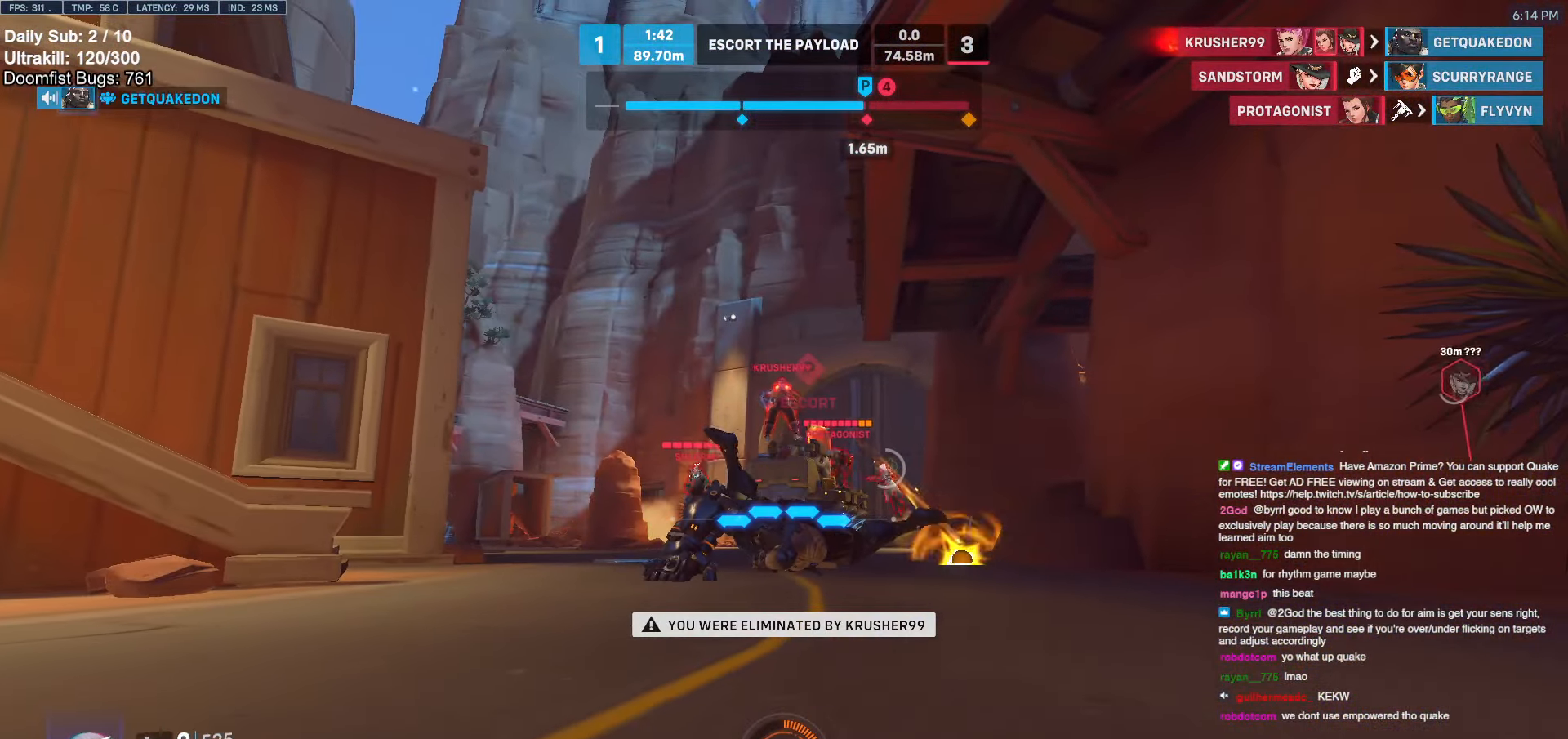
{"keys": [], "mouse": [], "events": []}
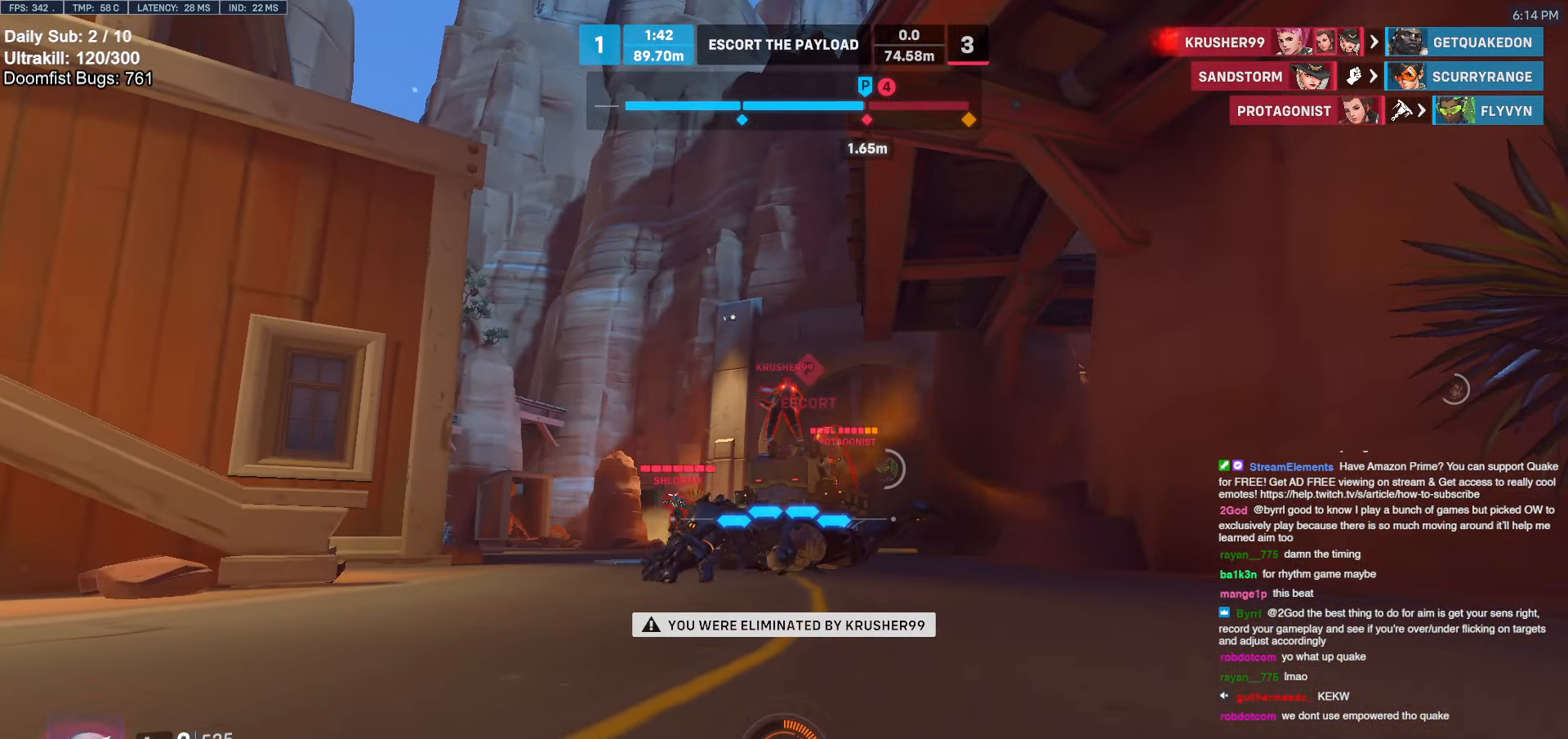
{"keys": [], "mouse": [], "events": [[133, "space", "down"], [233, "space", "up"]]}